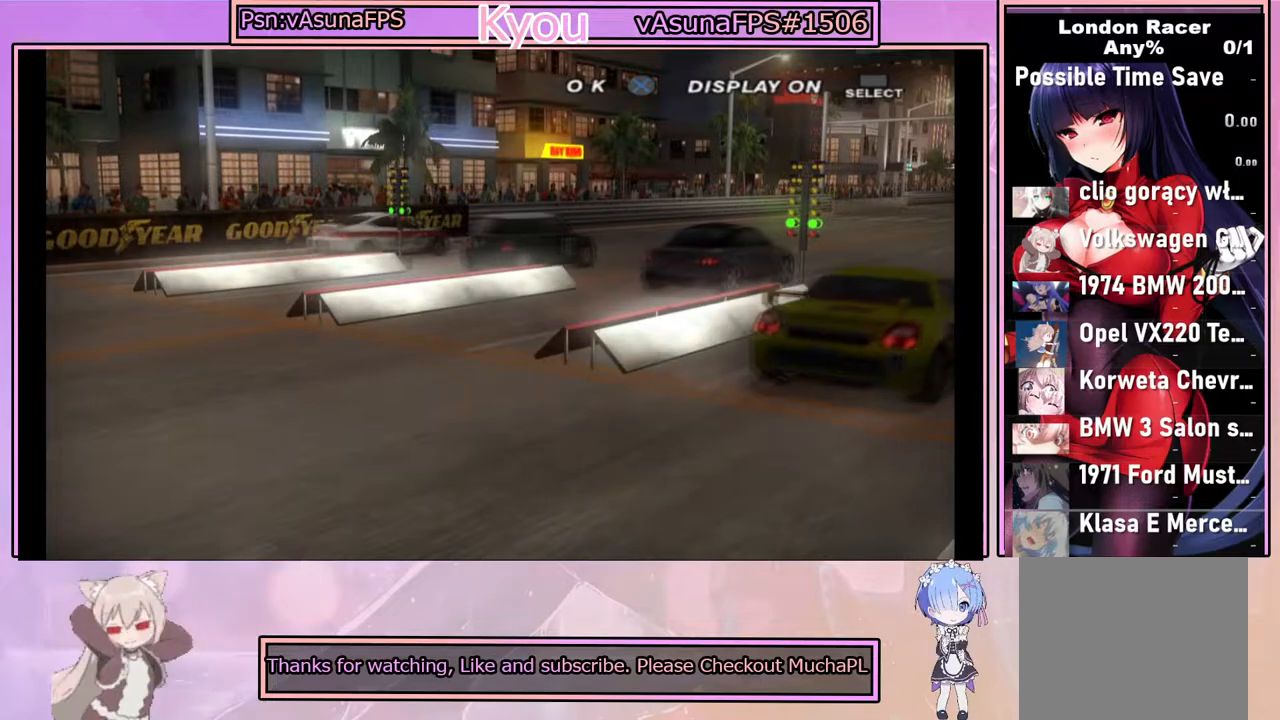
Gameplay with a controller (PlayStation layout); each line is a JSON object with the inputs held at the frame after it. "events" lists button and stick changes between this image and that frame as [ms after this image, input, new state], when the widget could be followed in between.
{"buttons": [], "left_stick": "center", "right_stick": "center", "events": [[167, "CROSS", "down"], [300, "CROSS", "up"]]}
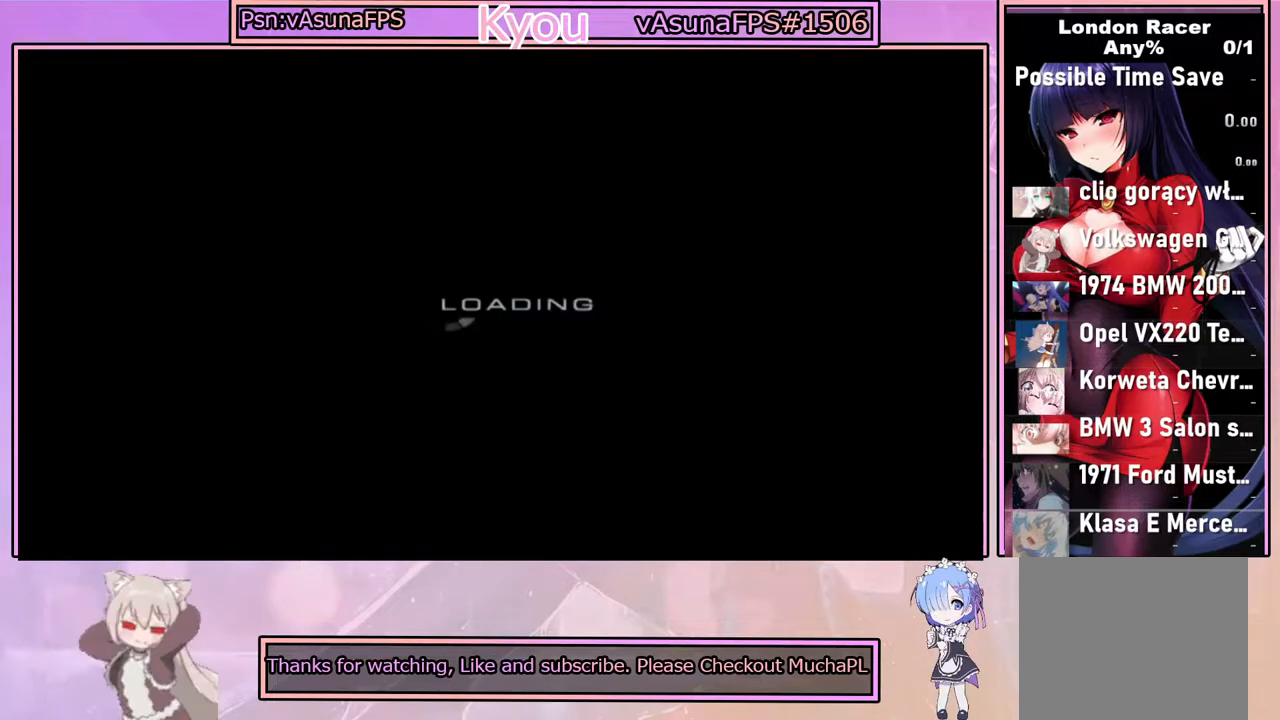
{"buttons": [], "left_stick": "center", "right_stick": "center", "events": []}
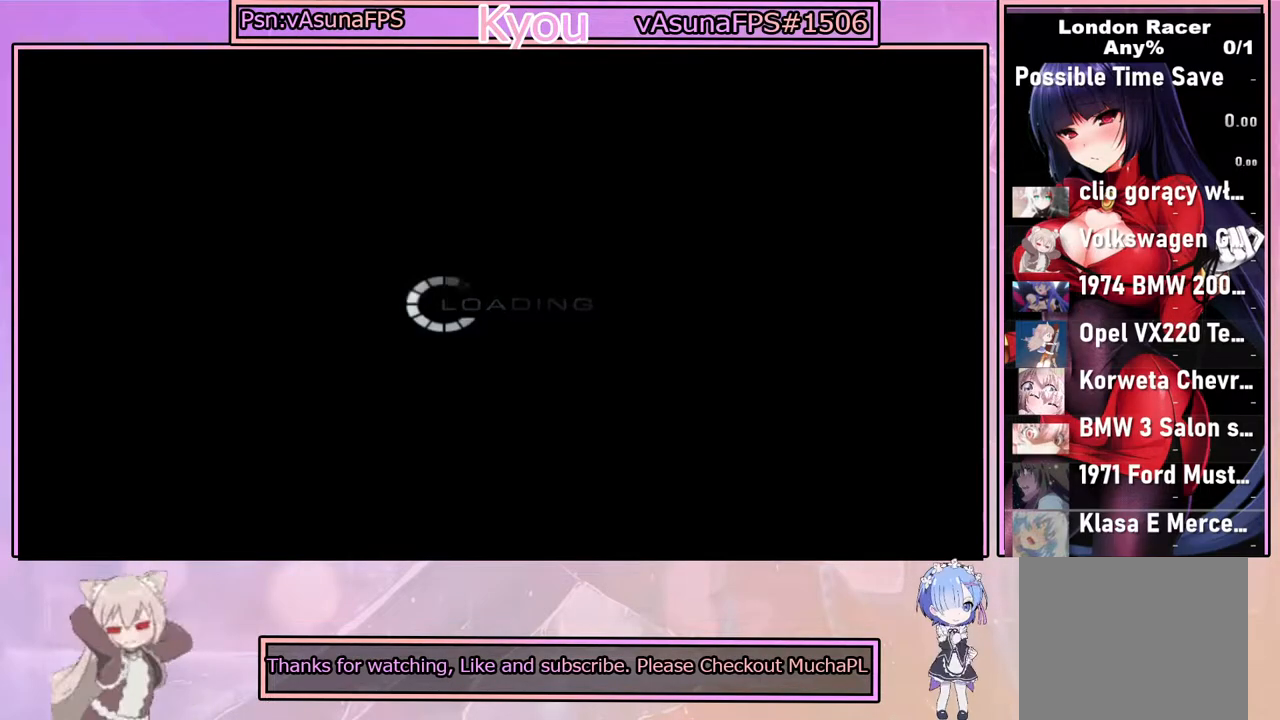
{"buttons": [], "left_stick": "center", "right_stick": "center", "events": []}
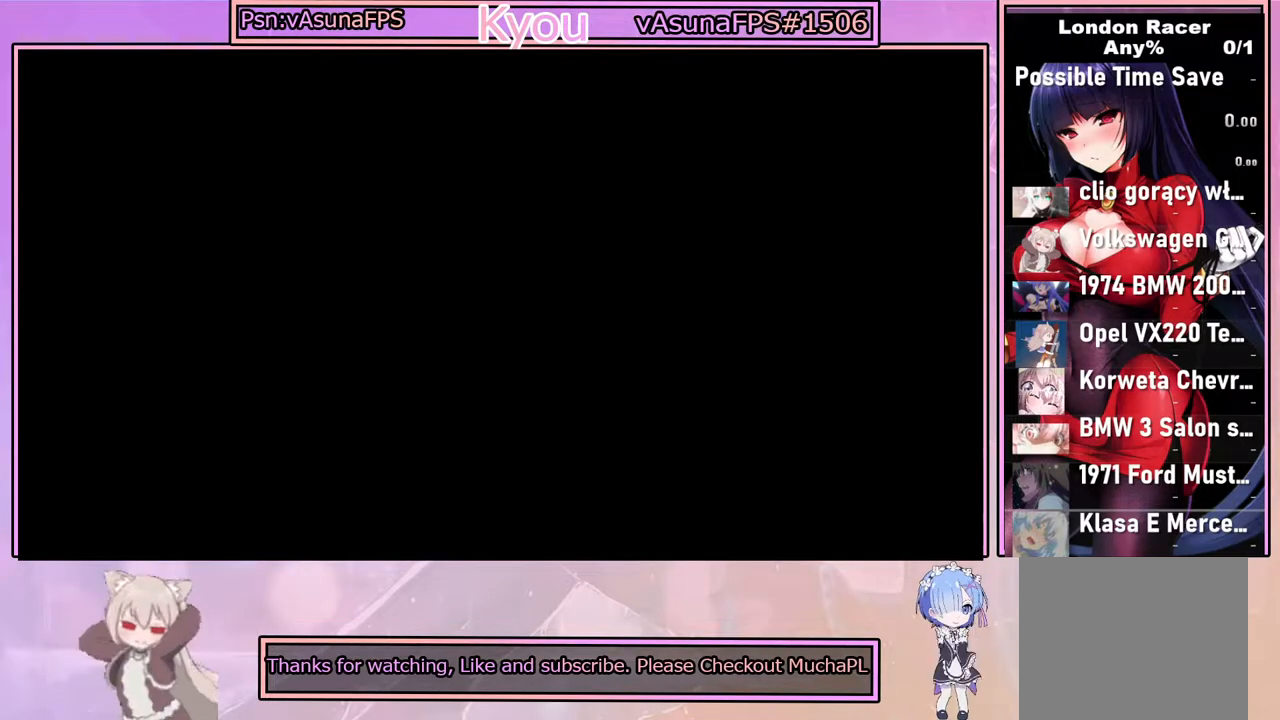
{"buttons": [], "left_stick": "center", "right_stick": "center", "events": []}
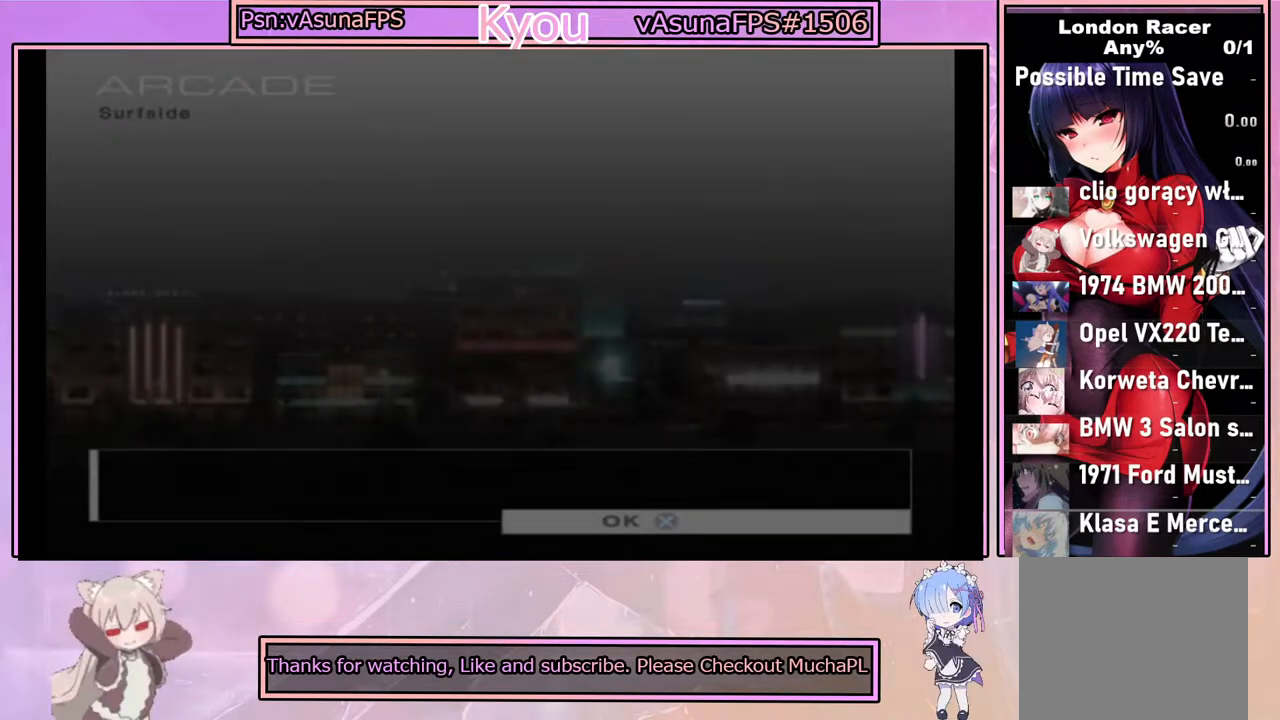
{"buttons": [], "left_stick": "center", "right_stick": "center", "events": []}
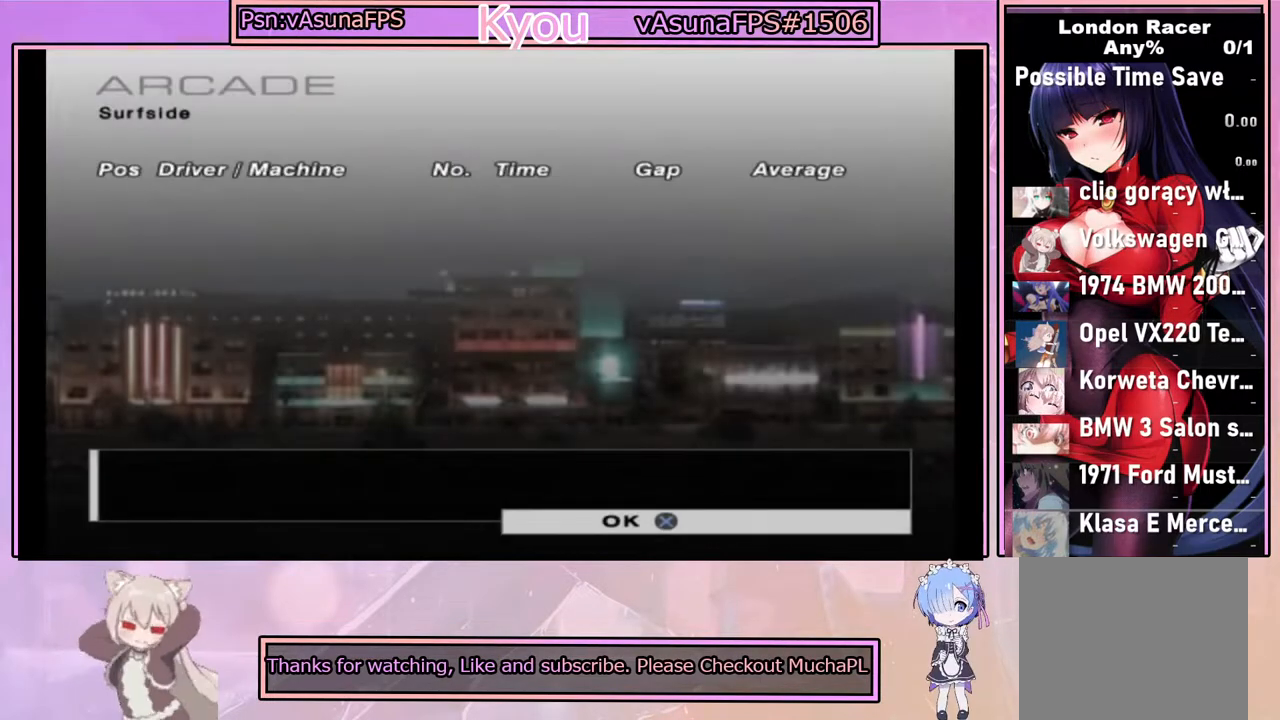
{"buttons": [], "left_stick": "center", "right_stick": "center", "events": []}
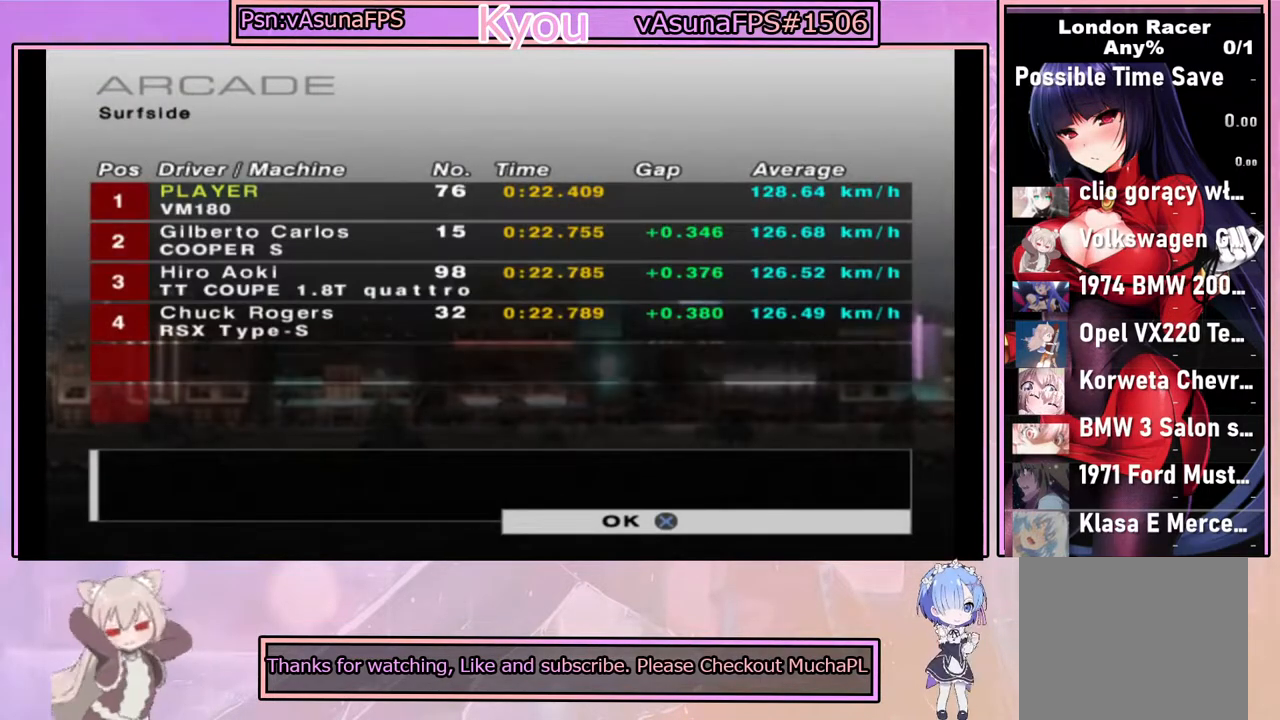
{"buttons": [], "left_stick": "center", "right_stick": "center", "events": []}
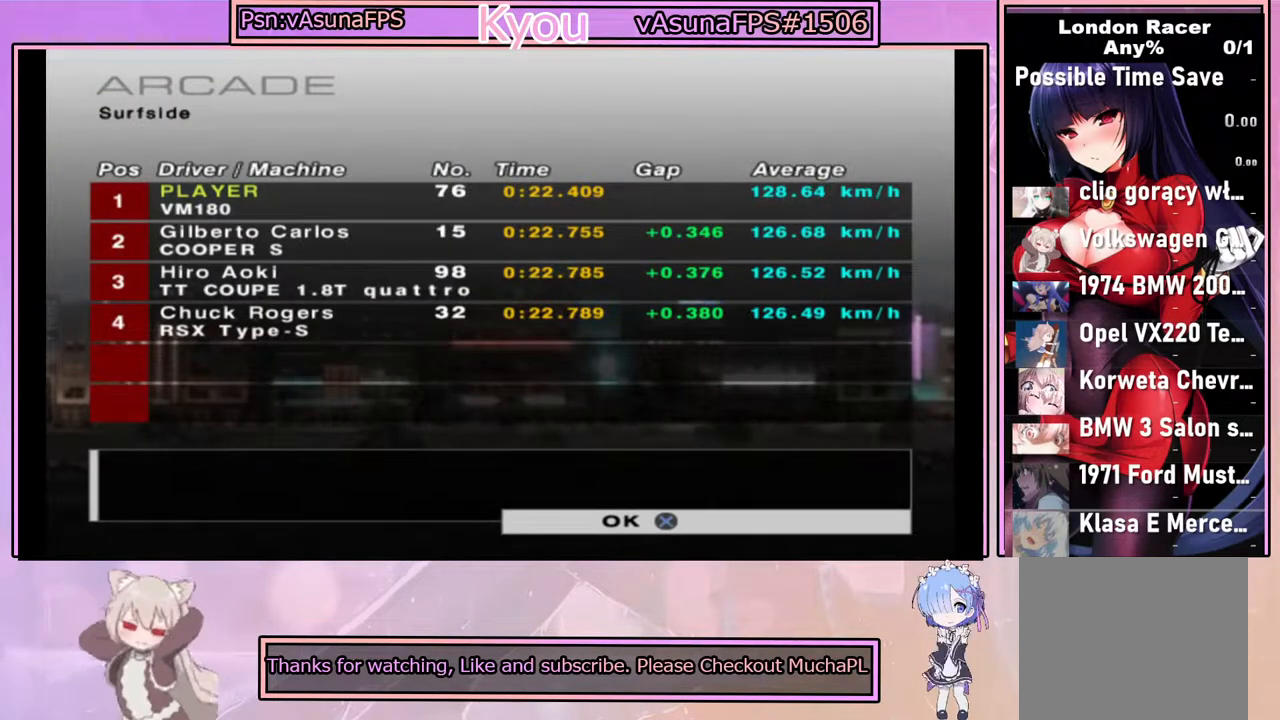
{"buttons": [], "left_stick": "center", "right_stick": "center", "events": []}
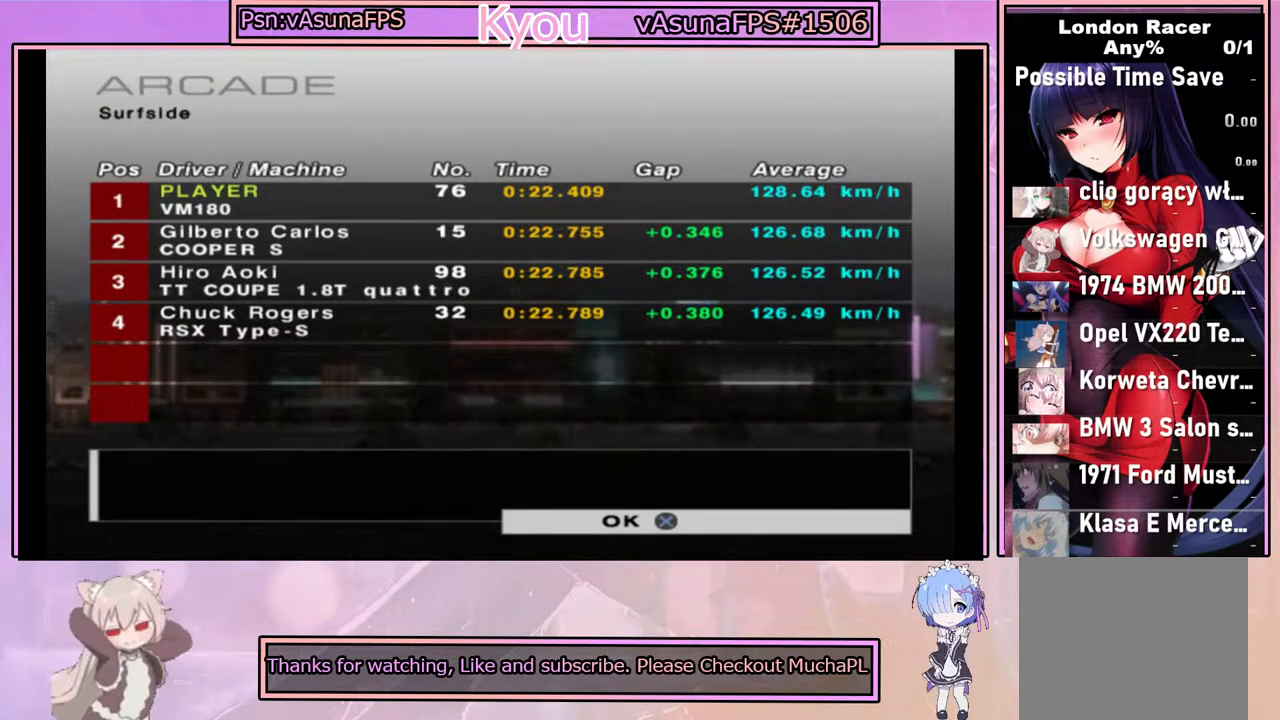
{"buttons": [], "left_stick": "center", "right_stick": "center", "events": []}
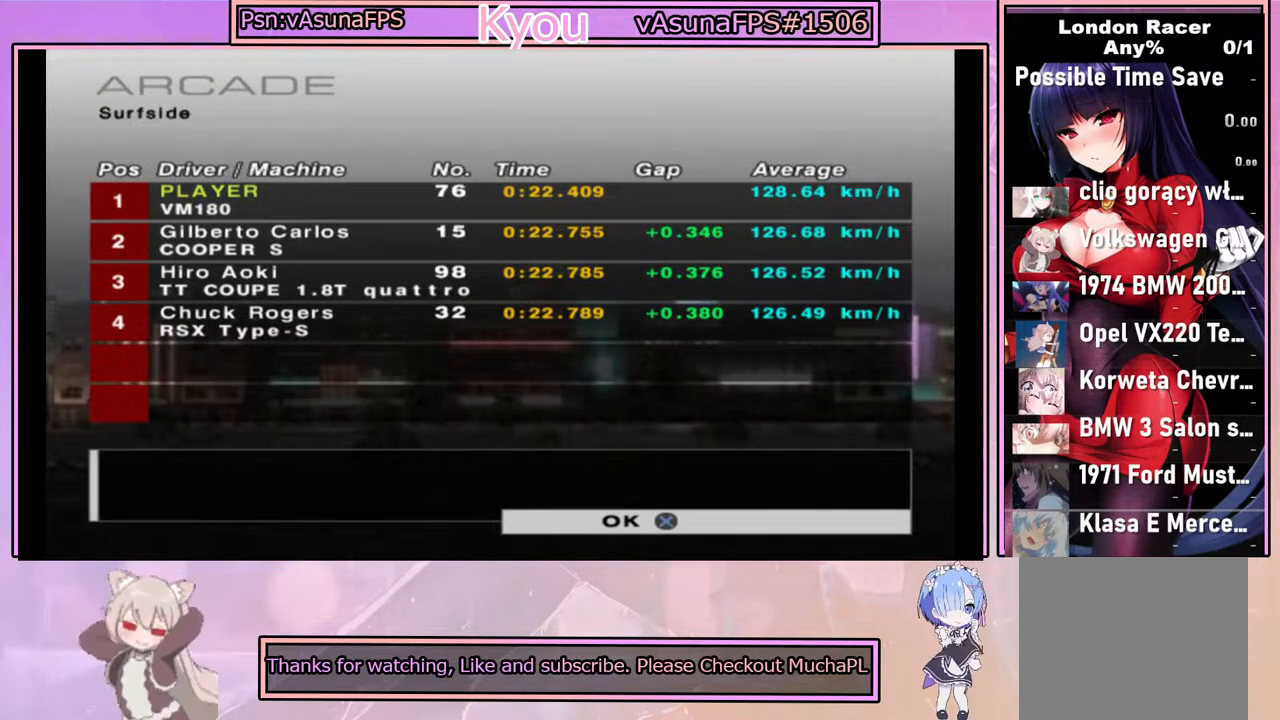
{"buttons": ["CROSS"], "left_stick": "center", "right_stick": "center", "events": [[350, "CROSS", "down"]]}
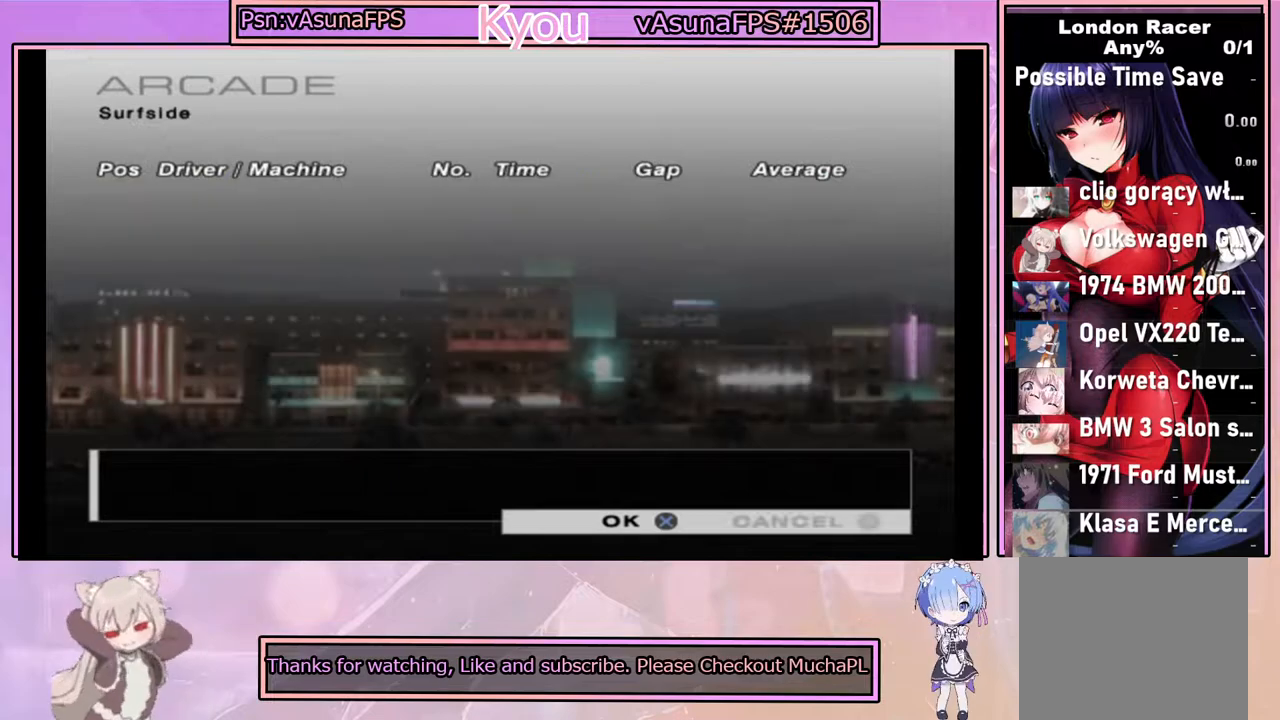
{"buttons": [], "left_stick": "center", "right_stick": "center", "events": [[17, "CROSS", "up"]]}
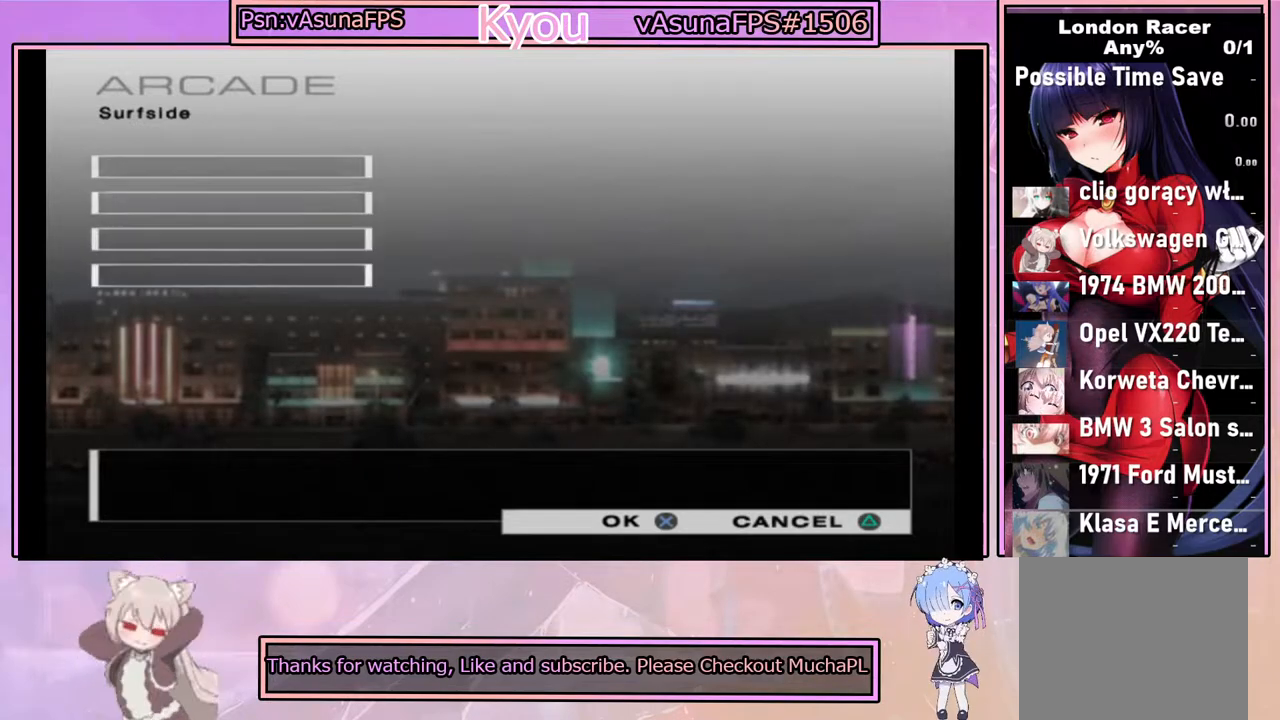
{"buttons": [], "left_stick": "center", "right_stick": "center", "events": []}
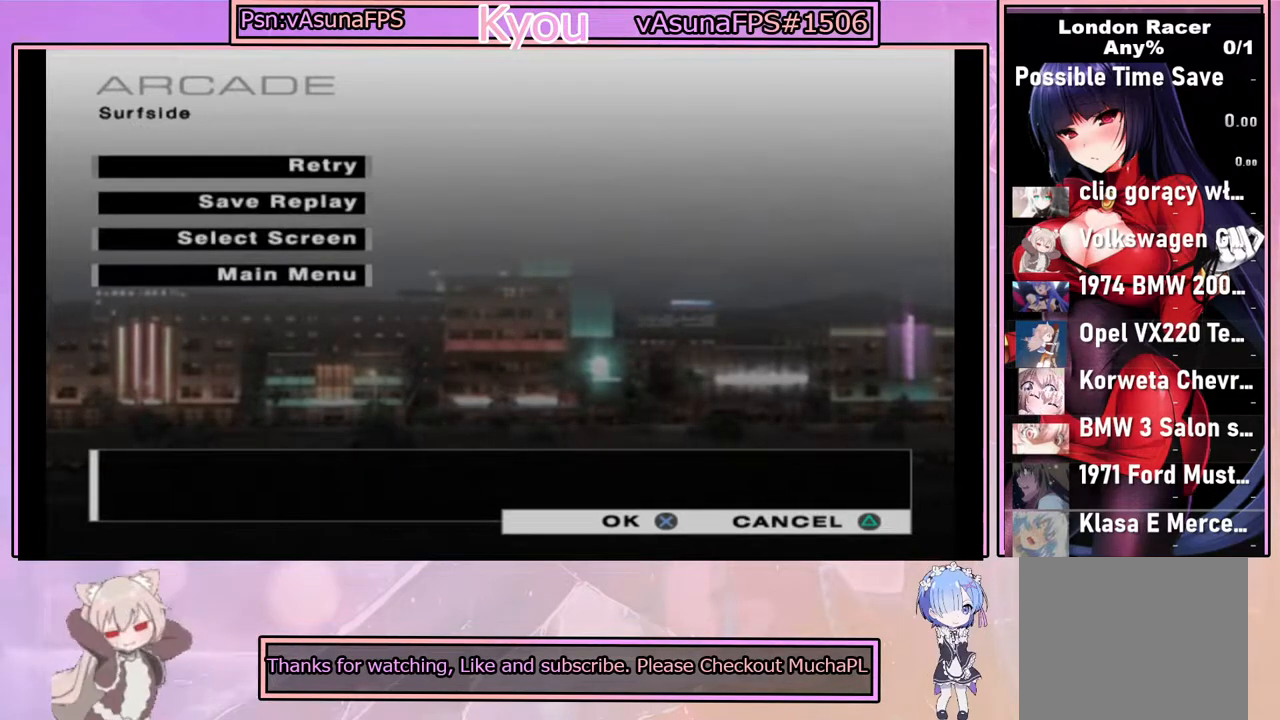
{"buttons": [], "left_stick": "center", "right_stick": "center", "events": []}
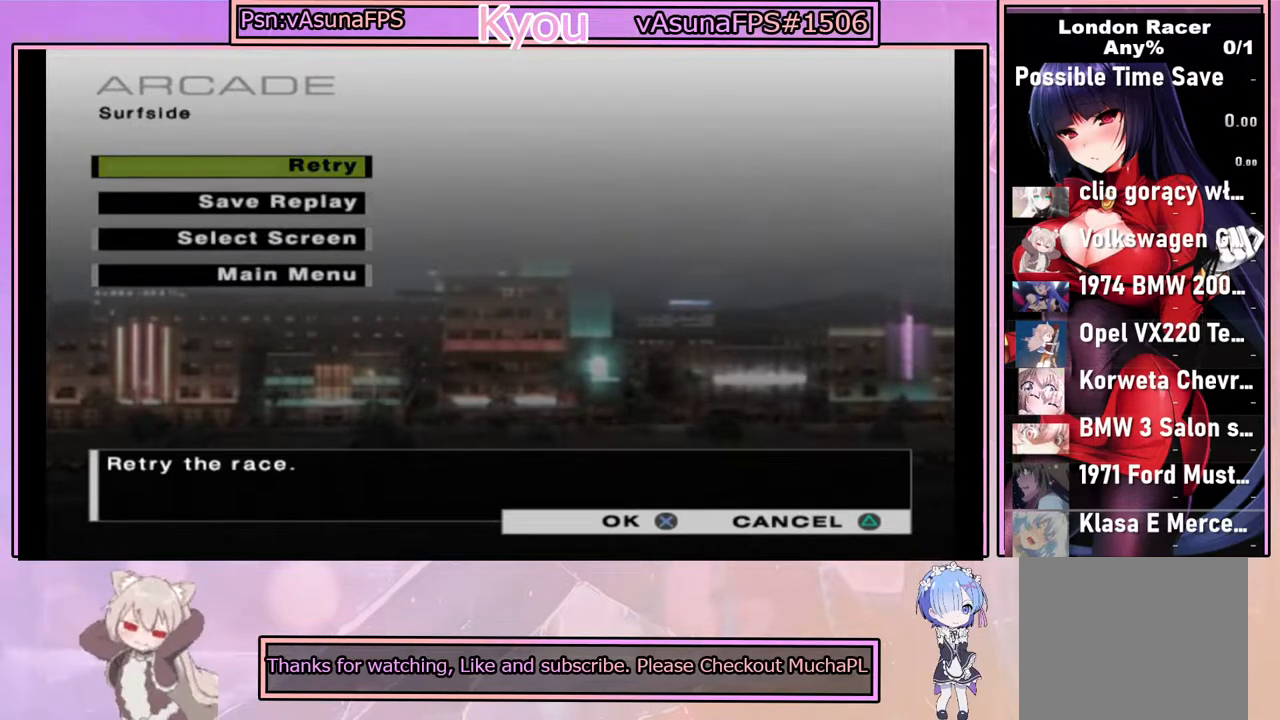
{"buttons": [], "left_stick": "down", "right_stick": "center", "events": [[150, "left_stick", "down"], [300, "left_stick", "center"], [367, "left_stick", "down"]]}
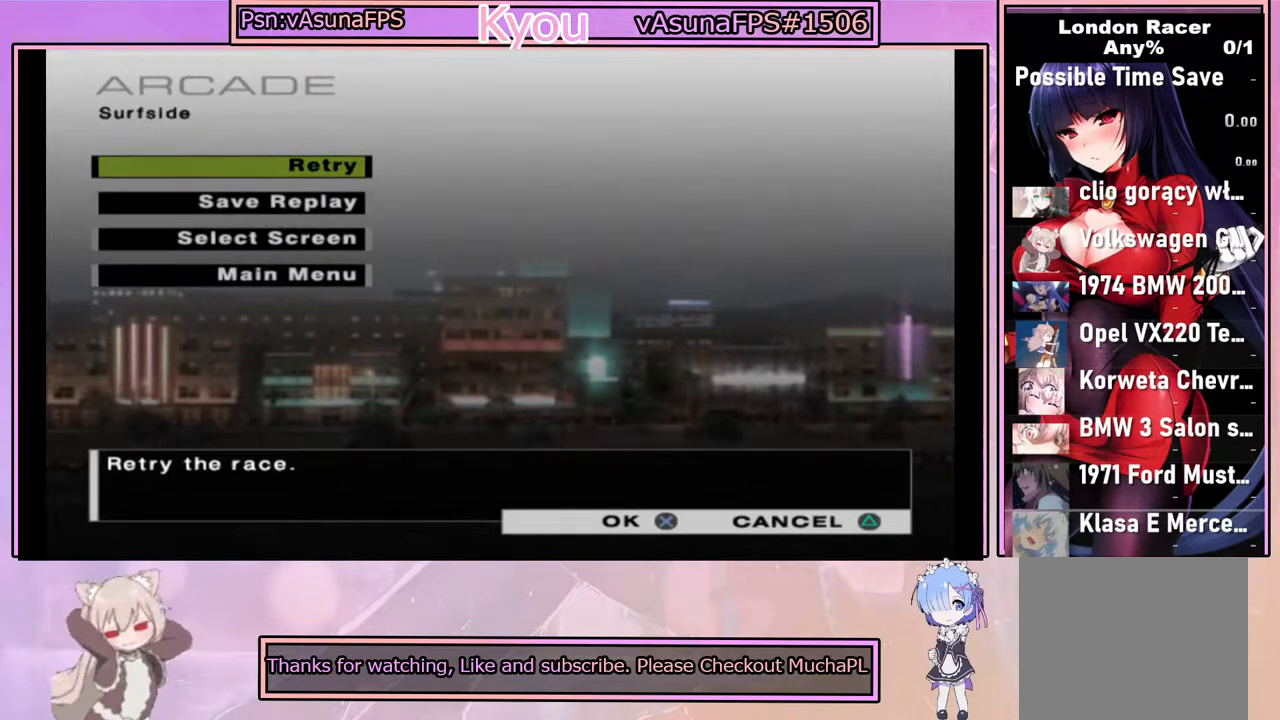
{"buttons": [], "left_stick": "center", "right_stick": "center", "events": [[33, "left_stick", "center"], [100, "left_stick", "down"], [267, "left_stick", "center"]]}
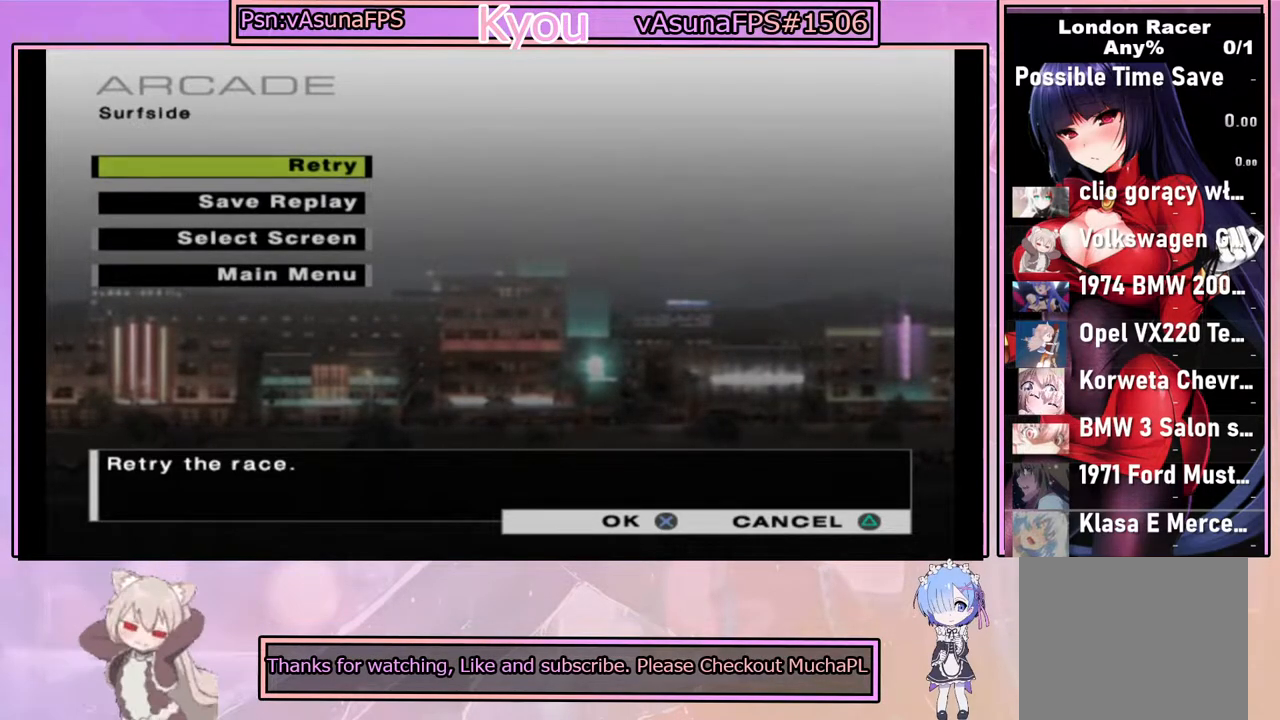
{"buttons": ["DPAD_DOWN"], "left_stick": "center", "right_stick": "center", "events": [[383, "DPAD_DOWN", "down"]]}
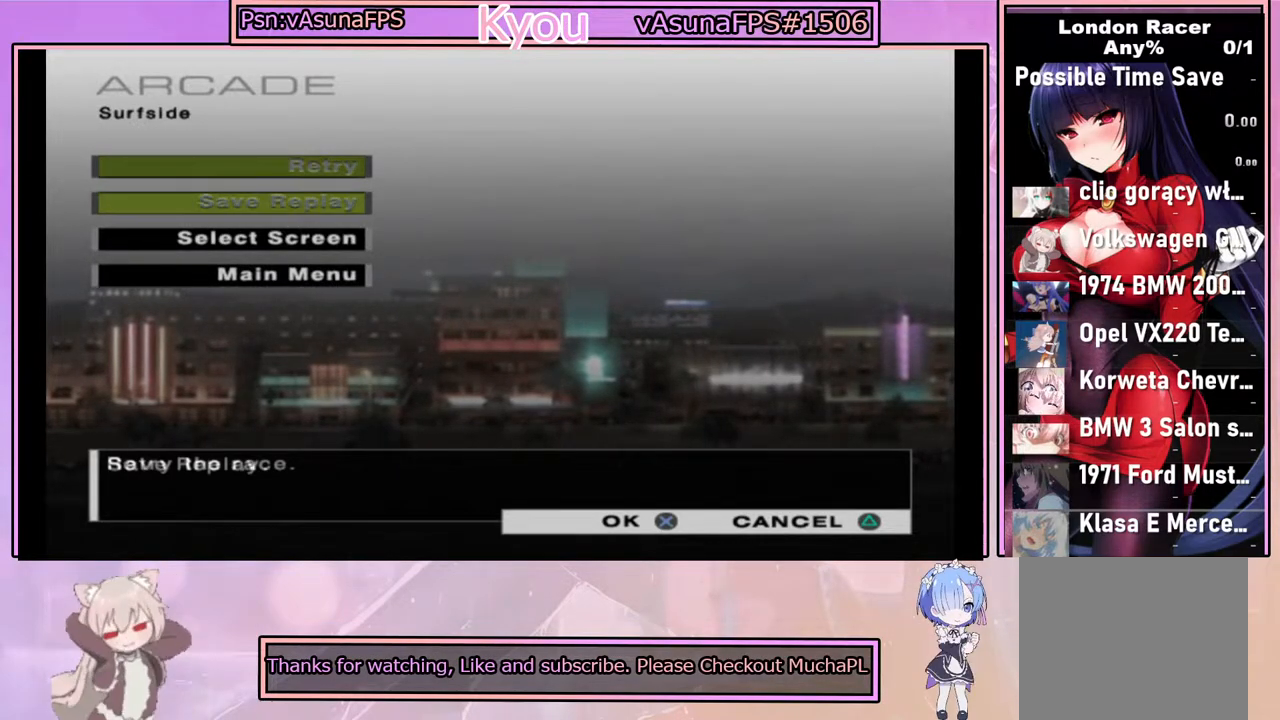
{"buttons": [], "left_stick": "center", "right_stick": "center", "events": [[67, "DPAD_DOWN", "up"], [250, "DPAD_DOWN", "down"], [350, "DPAD_DOWN", "up"]]}
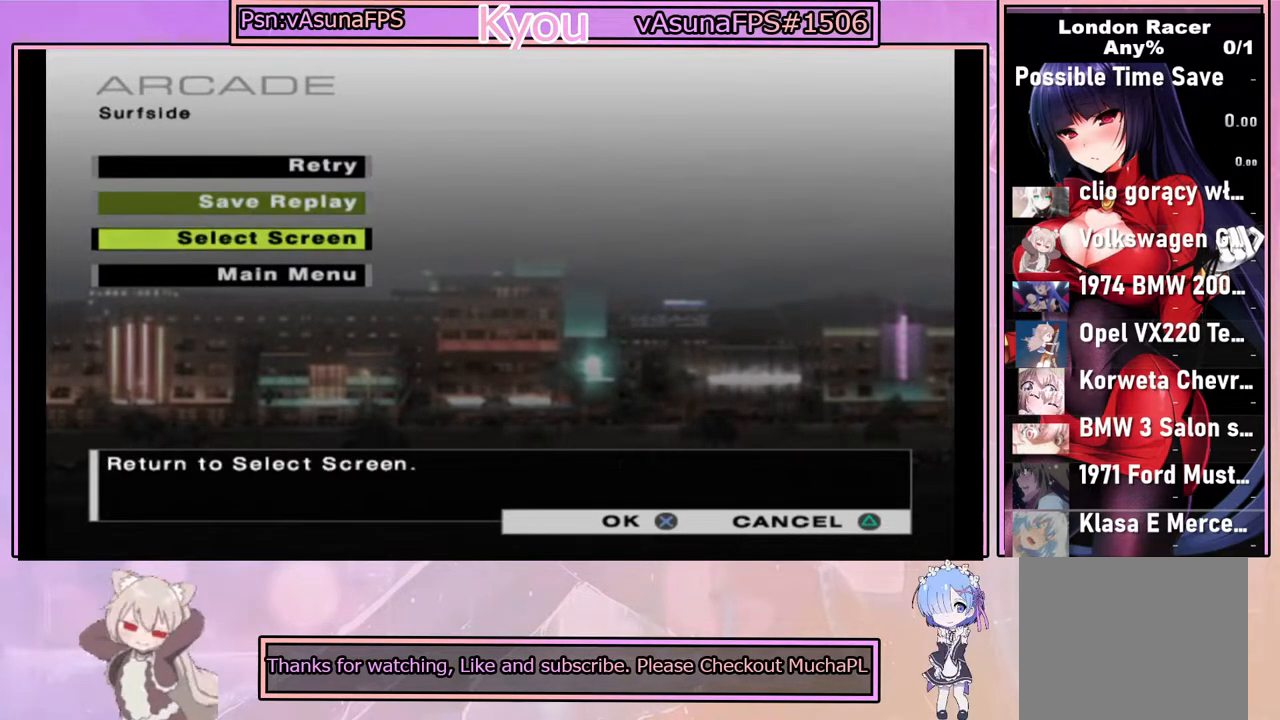
{"buttons": [], "left_stick": "center", "right_stick": "center", "events": [[67, "DPAD_DOWN", "down"], [167, "DPAD_DOWN", "up"]]}
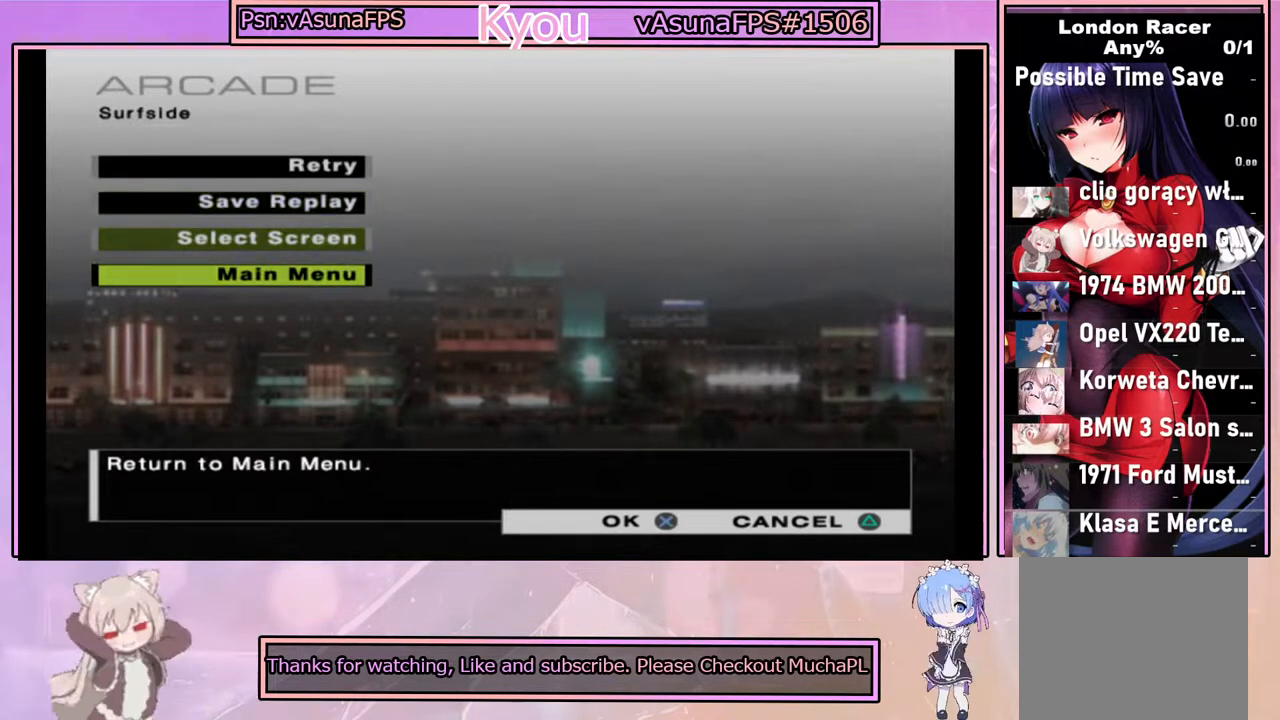
{"buttons": [], "left_stick": "center", "right_stick": "center", "events": [[317, "DPAD_UP", "down"], [500, "DPAD_UP", "up"]]}
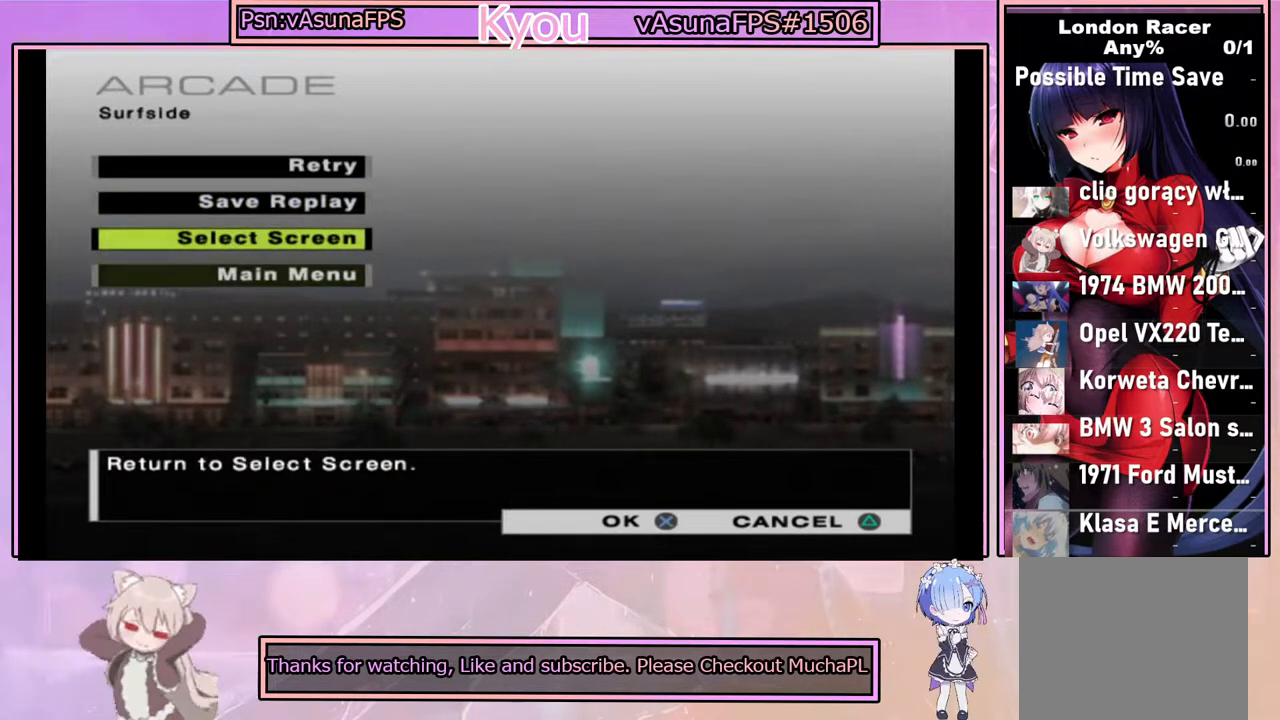
{"buttons": [], "left_stick": "center", "right_stick": "center", "events": []}